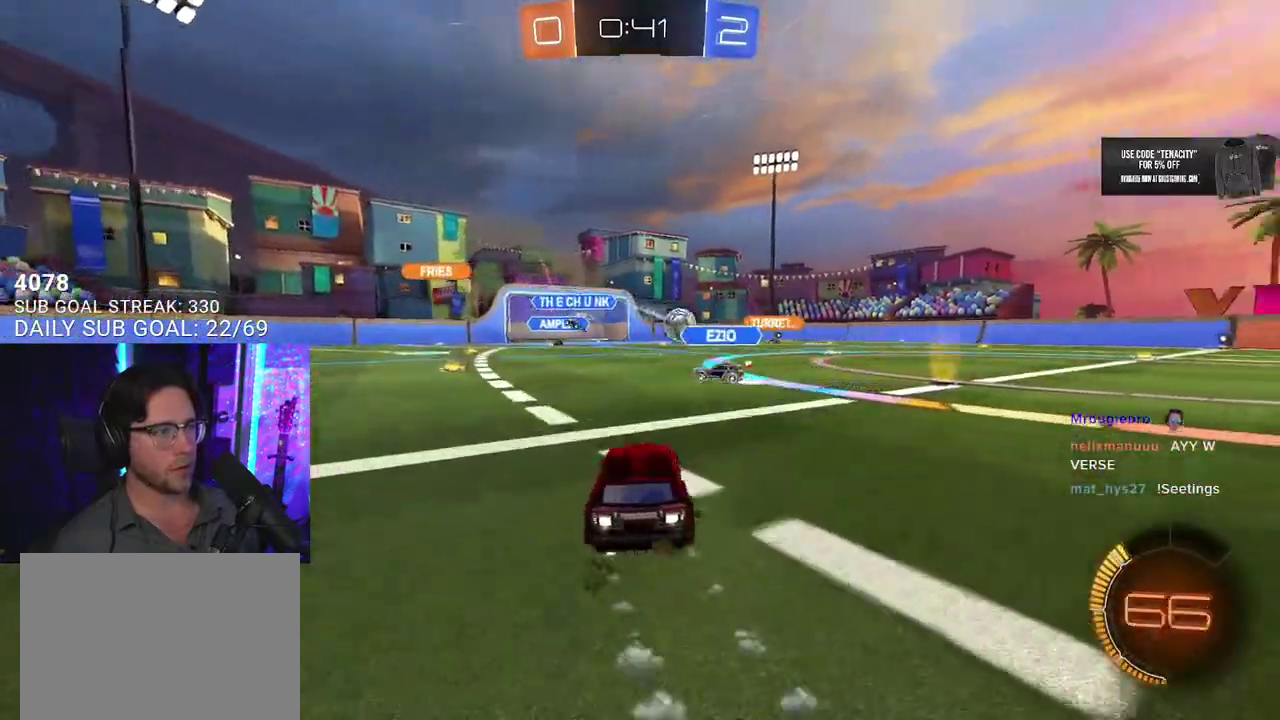
Gameplay with a controller (PlayStation layout); each line is a JSON object with the inputs held at the frame after it. "events" lists button and stick changes between this image and that frame as [ms after this image, input, new state], when the widget could be followed in between. This overlay highlights the sticks when they move; stick clicks (L3 R3) are not distinguishable. Not read: L1 R1 SQUARE.
{"buttons": ["R2"], "left_stick": "right", "right_stick": "center", "events": []}
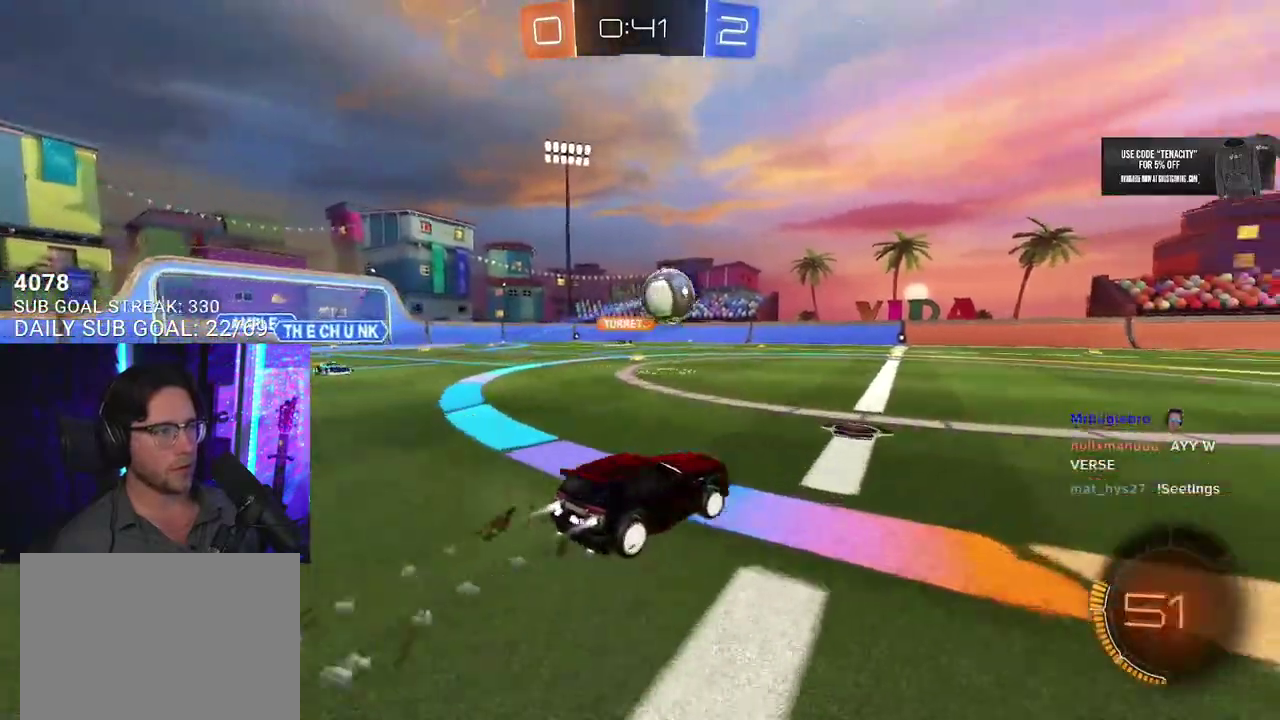
{"buttons": ["R2"], "left_stick": "center", "right_stick": "center", "events": [[367, "left_stick", "center"]]}
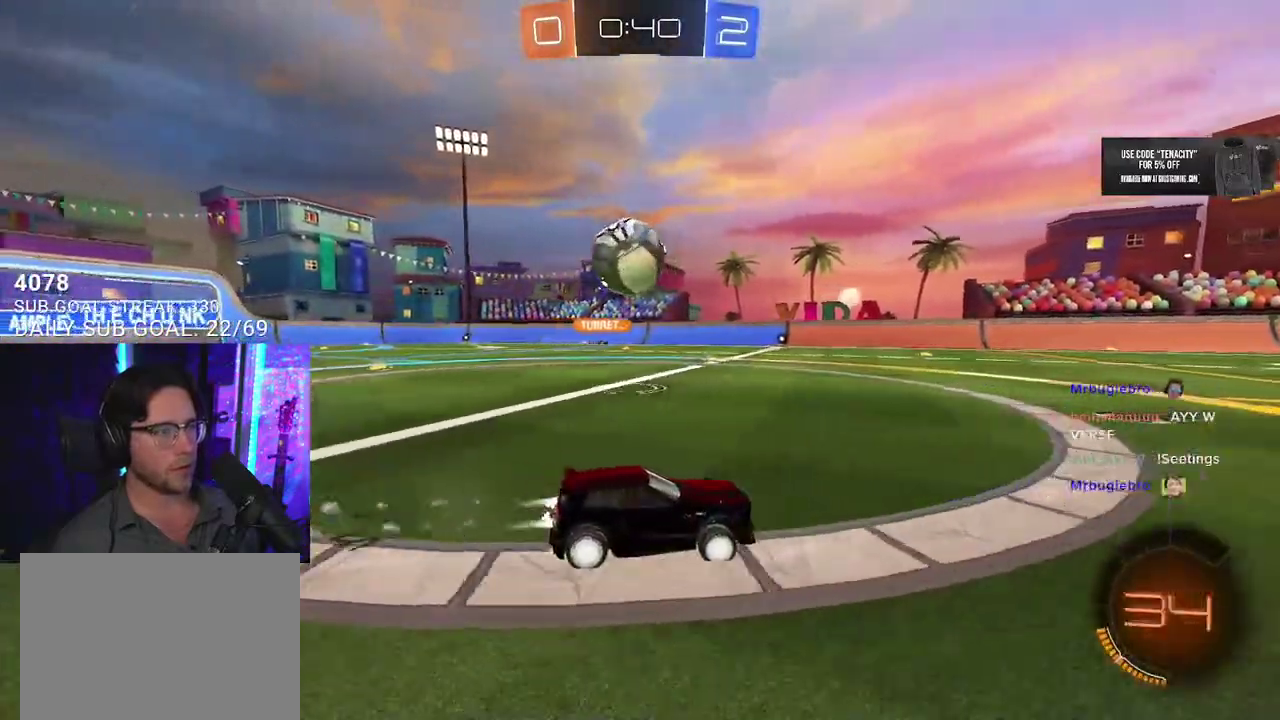
{"buttons": ["R2"], "left_stick": "down-left", "right_stick": "center", "events": [[267, "left_stick", "down-left"]]}
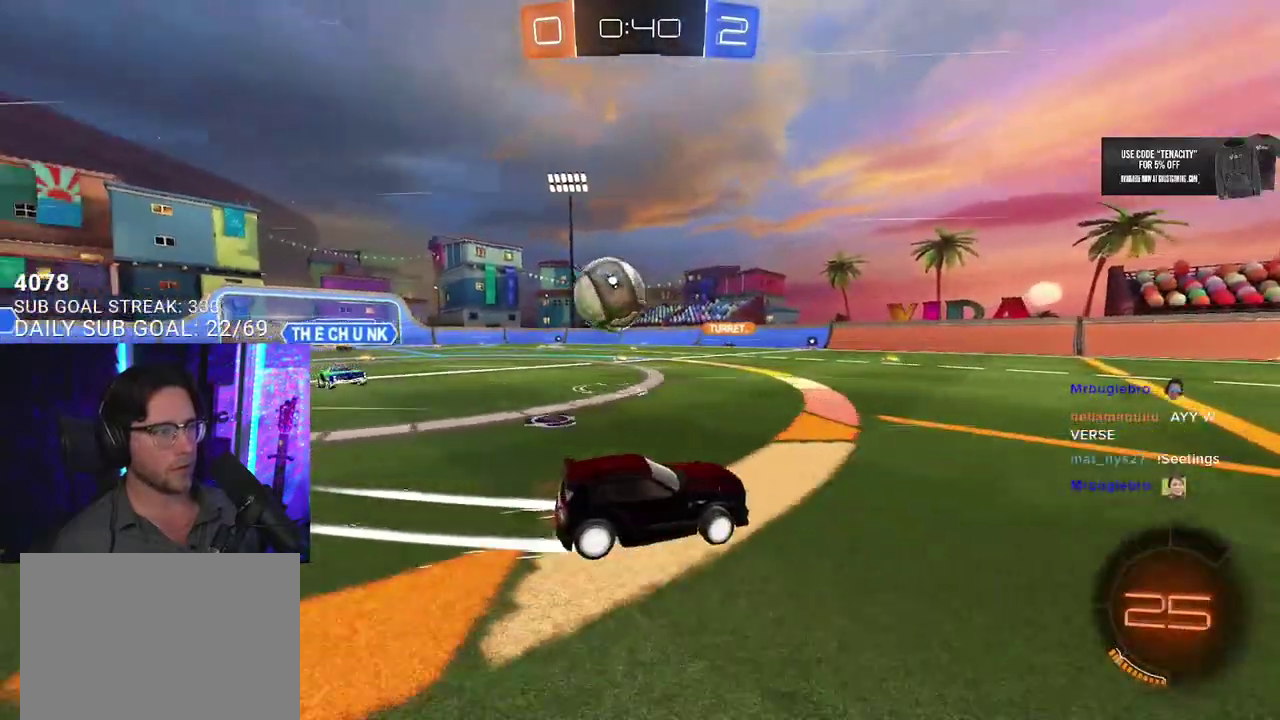
{"buttons": ["R2", "L3"], "left_stick": "down", "right_stick": "center", "events": [[300, "left_stick", "left"], [333, "L2", "down"], [417, "left_stick", "up-left"], [467, "L2", "up"], [467, "L3", "down"], [483, "left_stick", "down"]]}
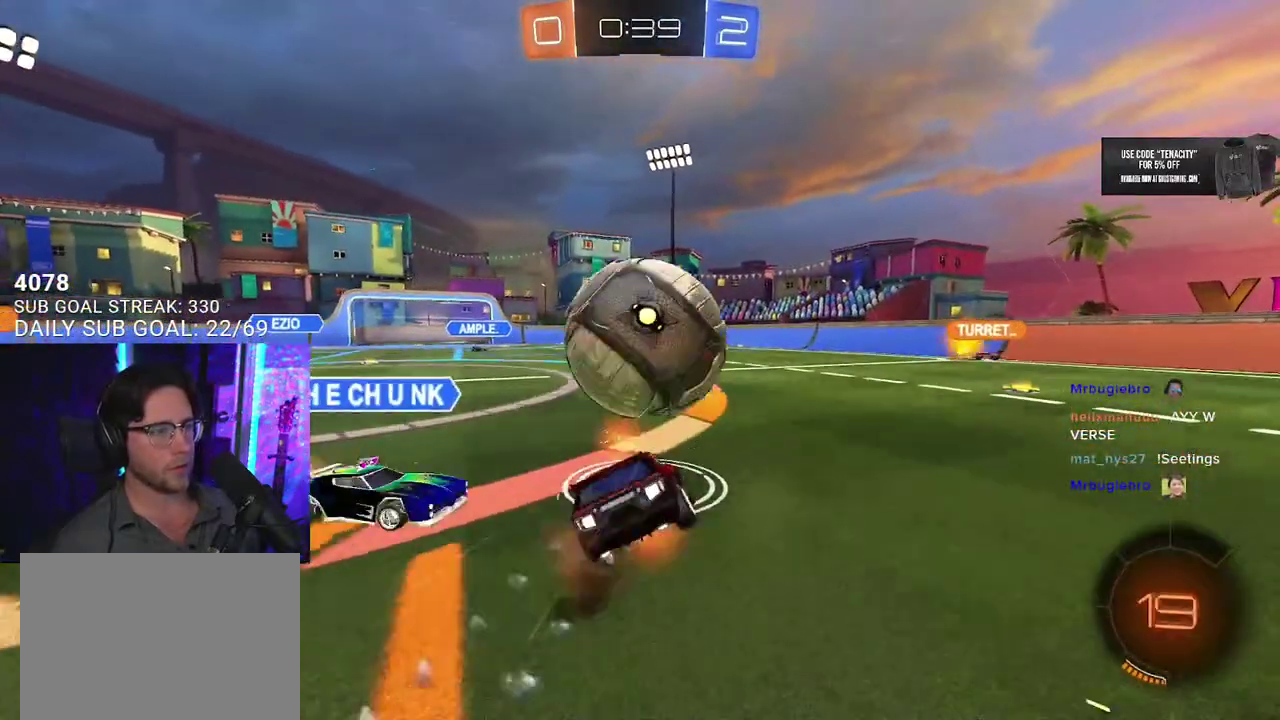
{"buttons": ["L2", "R2"], "left_stick": "down-left", "right_stick": "center", "events": [[33, "L3", "up"], [67, "L2", "down"], [83, "left_stick", "down-left"]]}
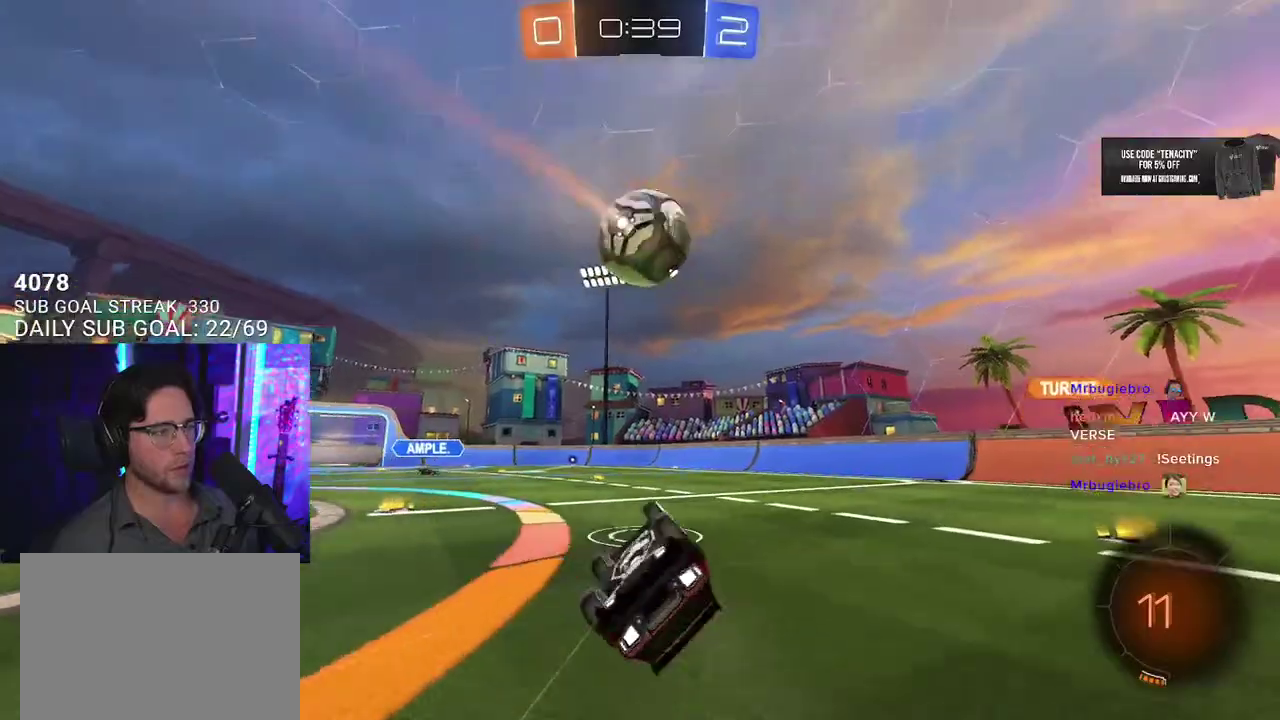
{"buttons": ["R2"], "left_stick": "down", "right_stick": "center", "events": [[317, "L2", "up"], [333, "left_stick", "down"]]}
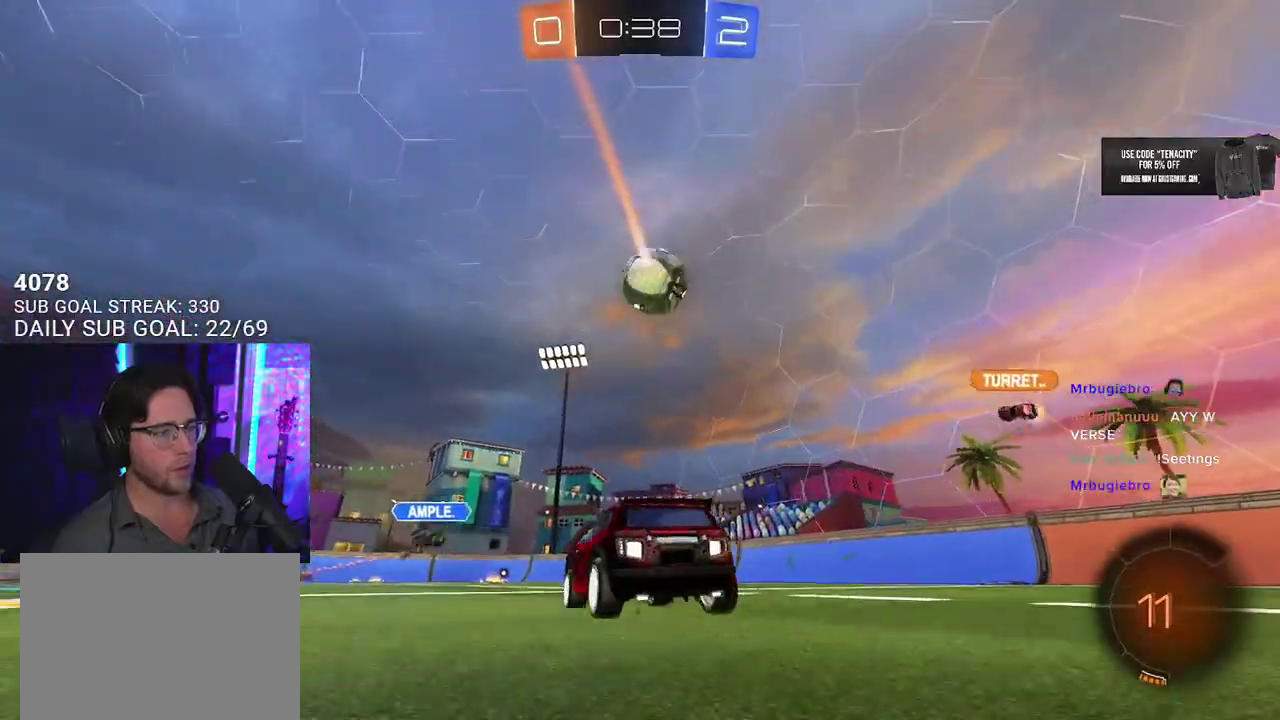
{"buttons": ["R2"], "left_stick": "right", "right_stick": "center", "events": [[117, "left_stick", "center"], [217, "left_stick", "down-left"], [333, "left_stick", "center"], [417, "left_stick", "right"]]}
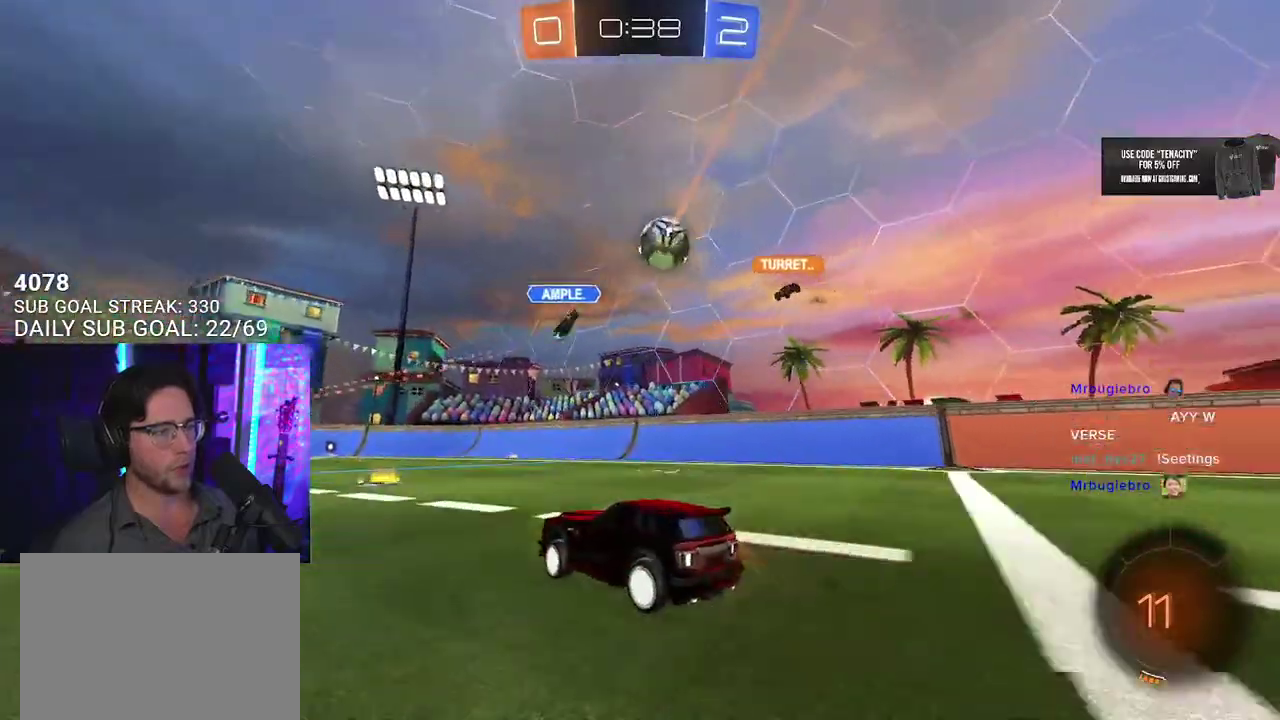
{"buttons": ["R2"], "left_stick": "right", "right_stick": "center"}
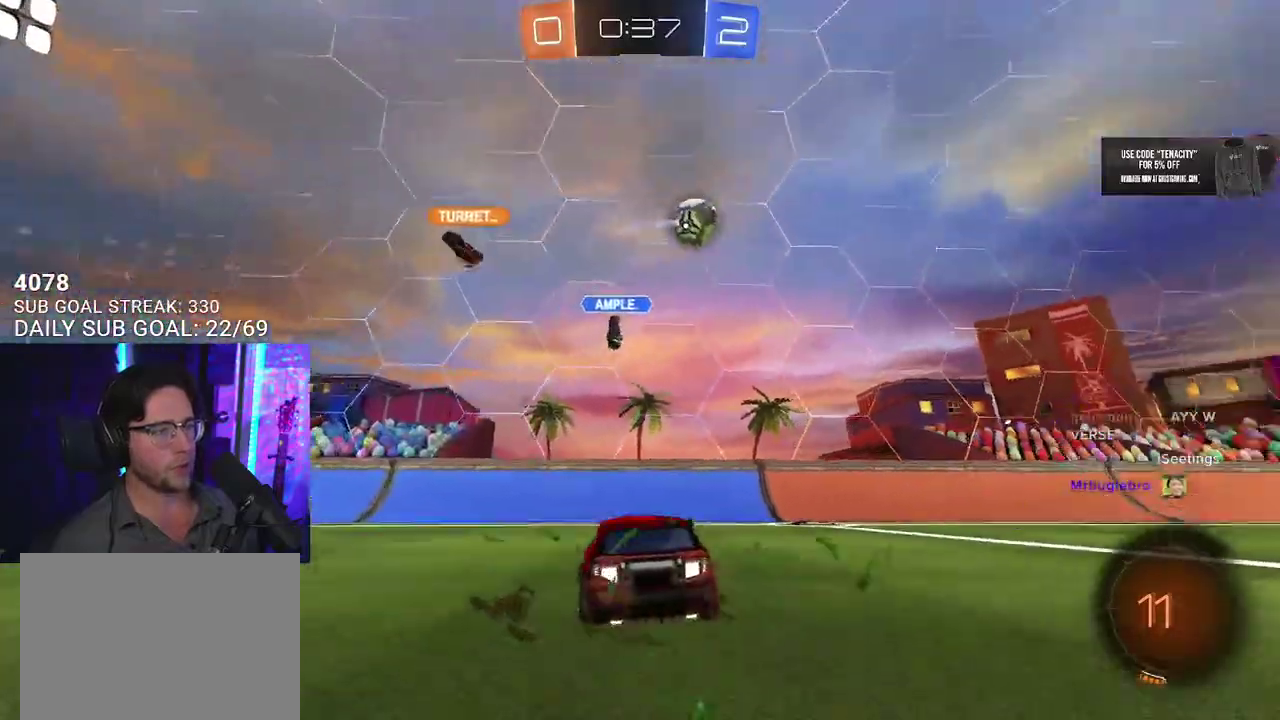
{"buttons": ["R2"], "left_stick": "right", "right_stick": "center", "events": [[100, "TRIANGLE", "down"], [200, "TRIANGLE", "up"]]}
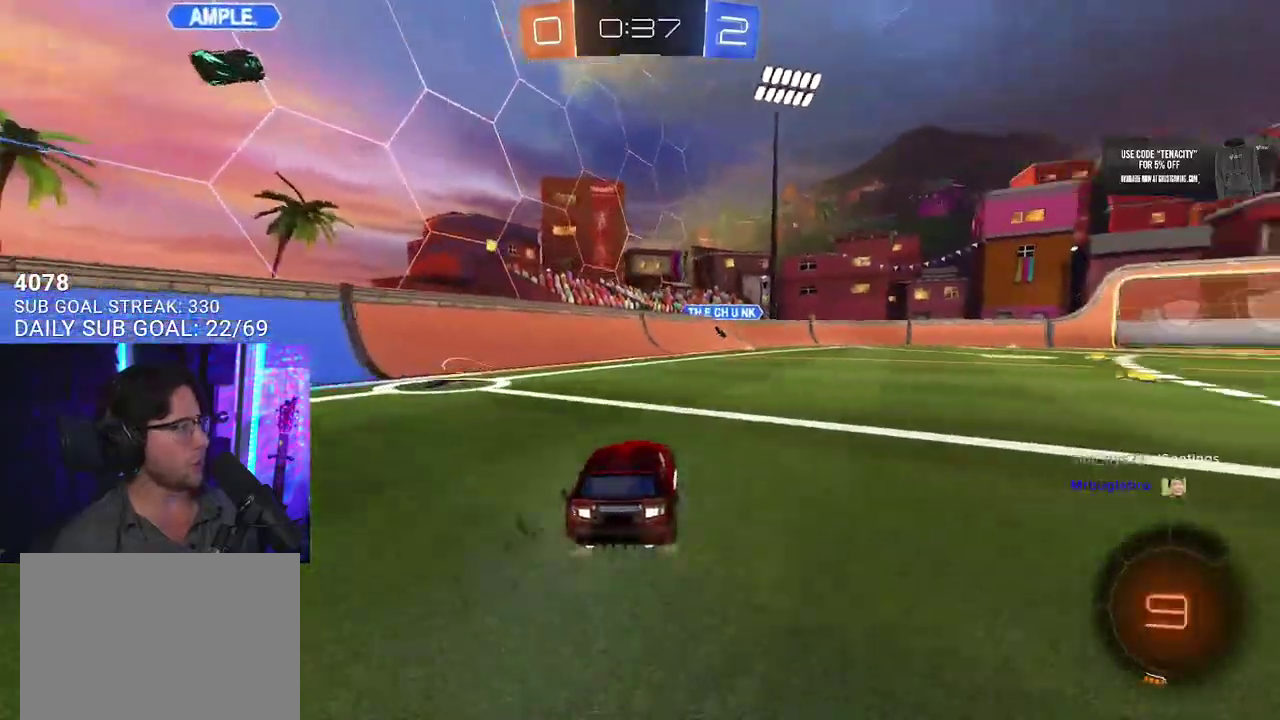
{"buttons": ["R2"], "left_stick": "down", "right_stick": "center", "events": [[200, "CROSS", "down"], [200, "left_stick", "up-right"], [300, "CROSS", "up"], [317, "L2", "down"], [317, "left_stick", "up-left"], [367, "CROSS", "down"], [433, "L2", "up"], [433, "left_stick", "down"], [467, "CROSS", "up"]]}
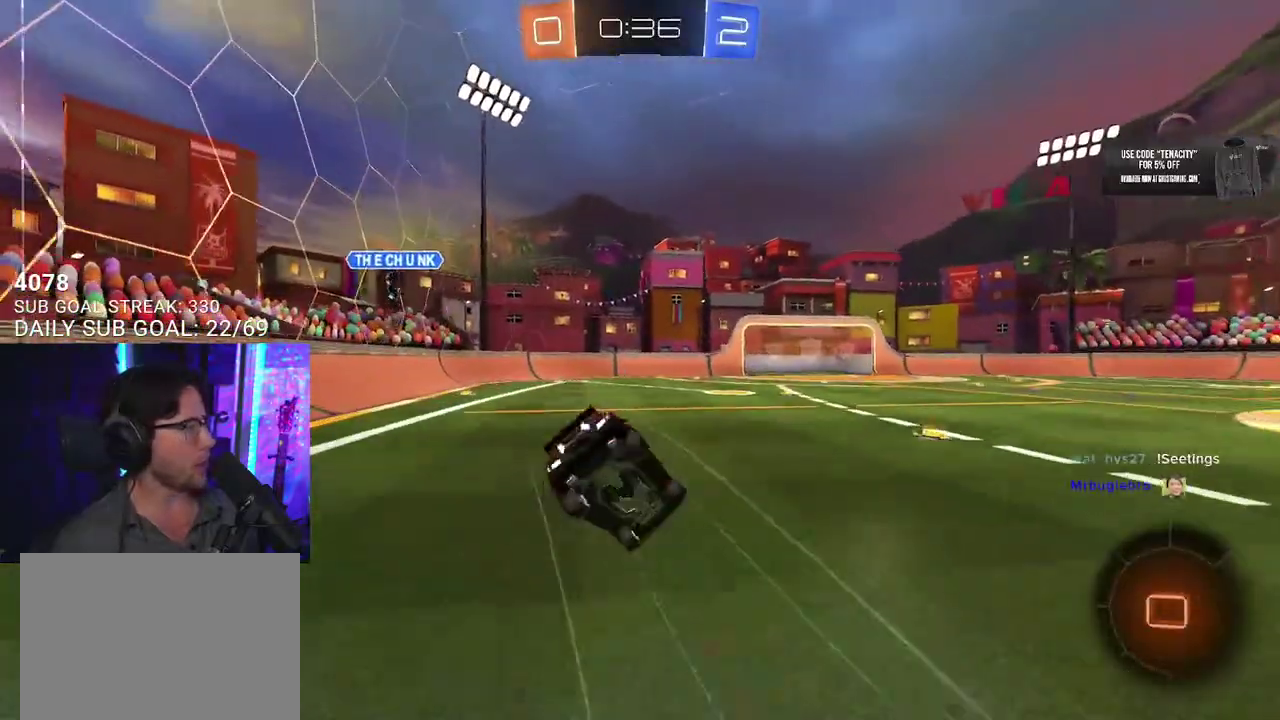
{"buttons": ["L2", "R2"], "left_stick": "down-left", "right_stick": "center", "events": [[50, "L2", "down"], [100, "left_stick", "down-left"]]}
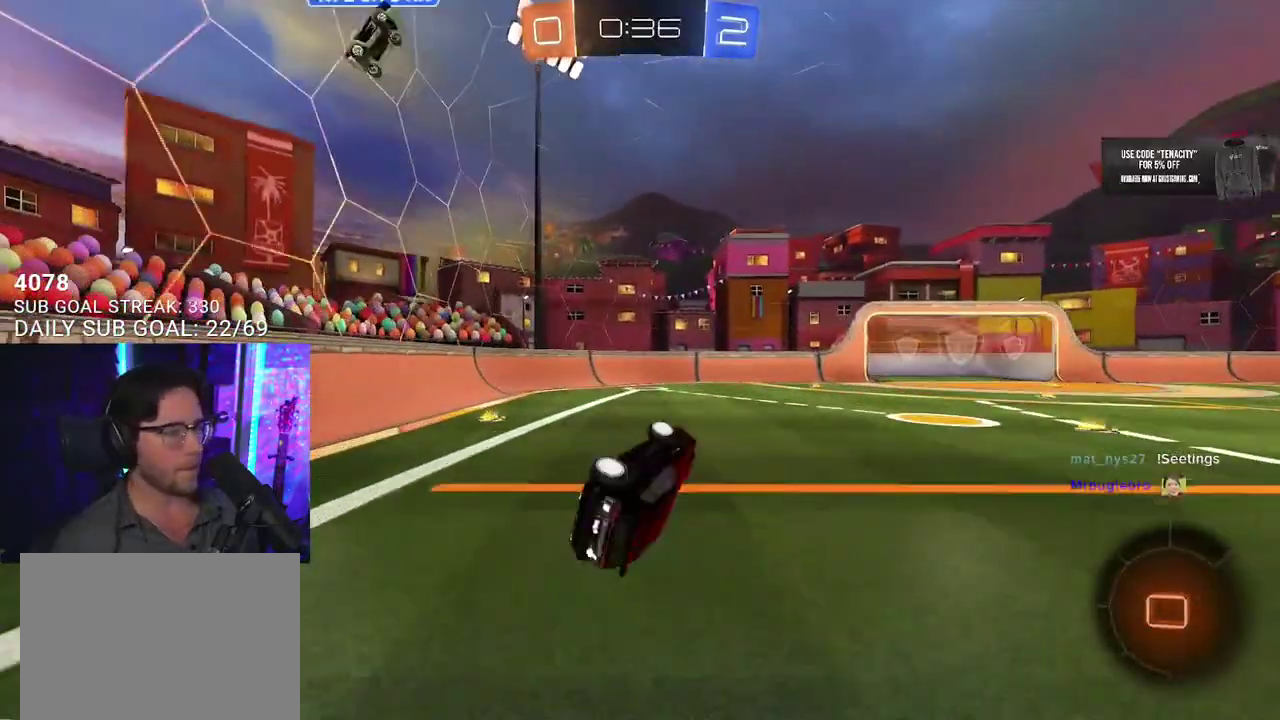
{"buttons": ["R2"], "left_stick": "center", "right_stick": "center", "events": [[150, "L2", "up"], [267, "left_stick", "center"], [383, "TRIANGLE", "down"], [467, "TRIANGLE", "up"]]}
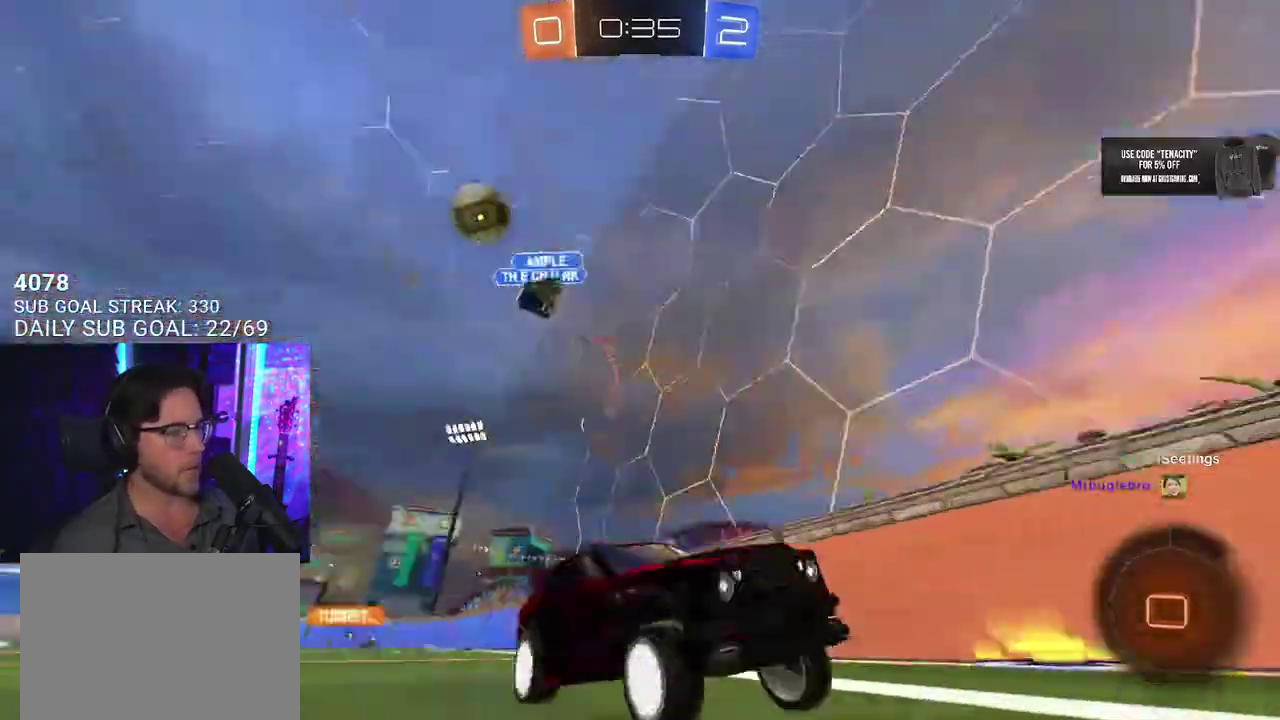
{"buttons": ["R2"], "left_stick": "right", "right_stick": "center", "events": [[183, "left_stick", "right"], [250, "left_stick", "center"], [483, "left_stick", "right"]]}
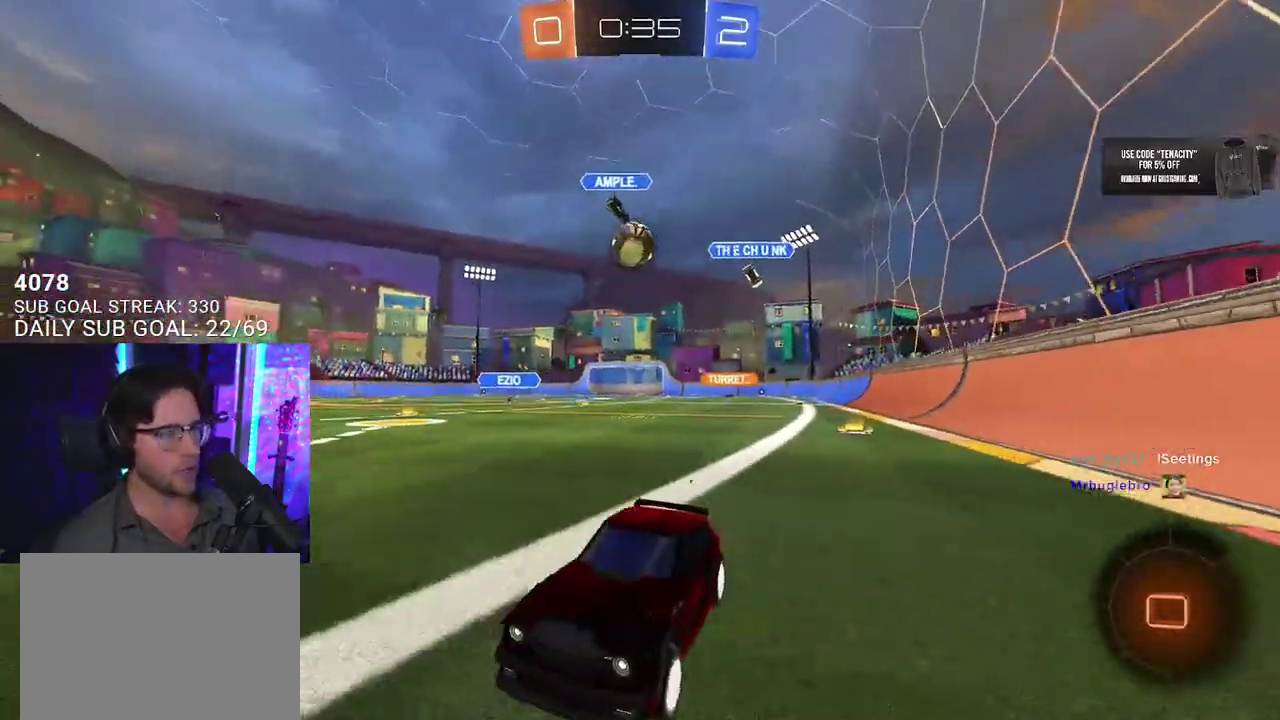
{"buttons": ["R2"], "left_stick": "center", "right_stick": "center", "events": [[150, "left_stick", "center"]]}
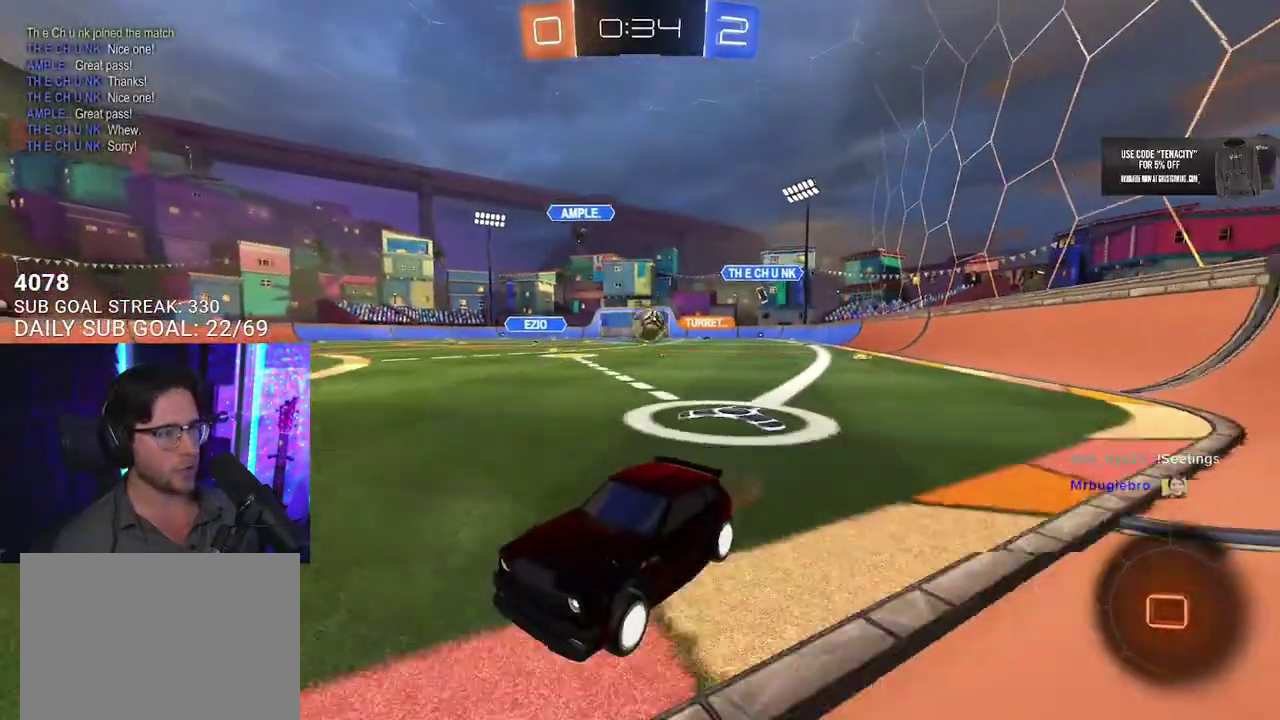
{"buttons": ["R2"], "left_stick": "right", "right_stick": "center", "events": [[50, "left_stick", "right"]]}
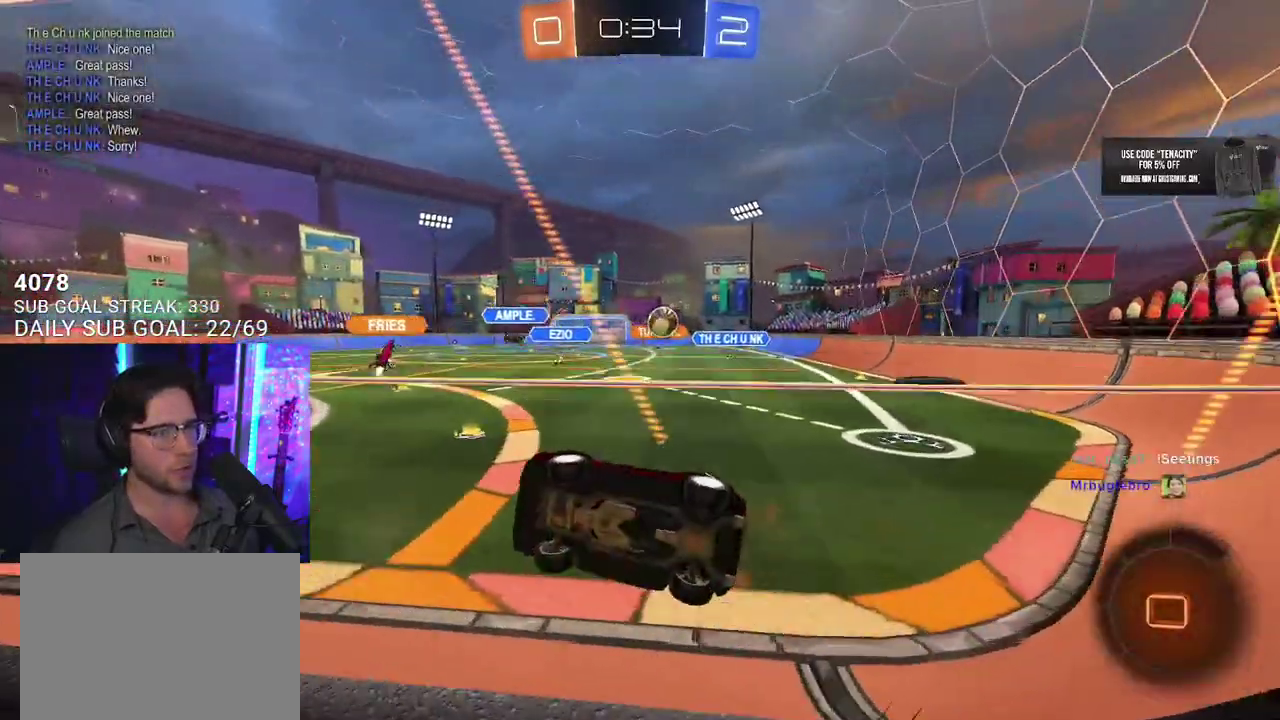
{"buttons": ["R2"], "left_stick": "center", "right_stick": "center", "events": [[450, "left_stick", "center"]]}
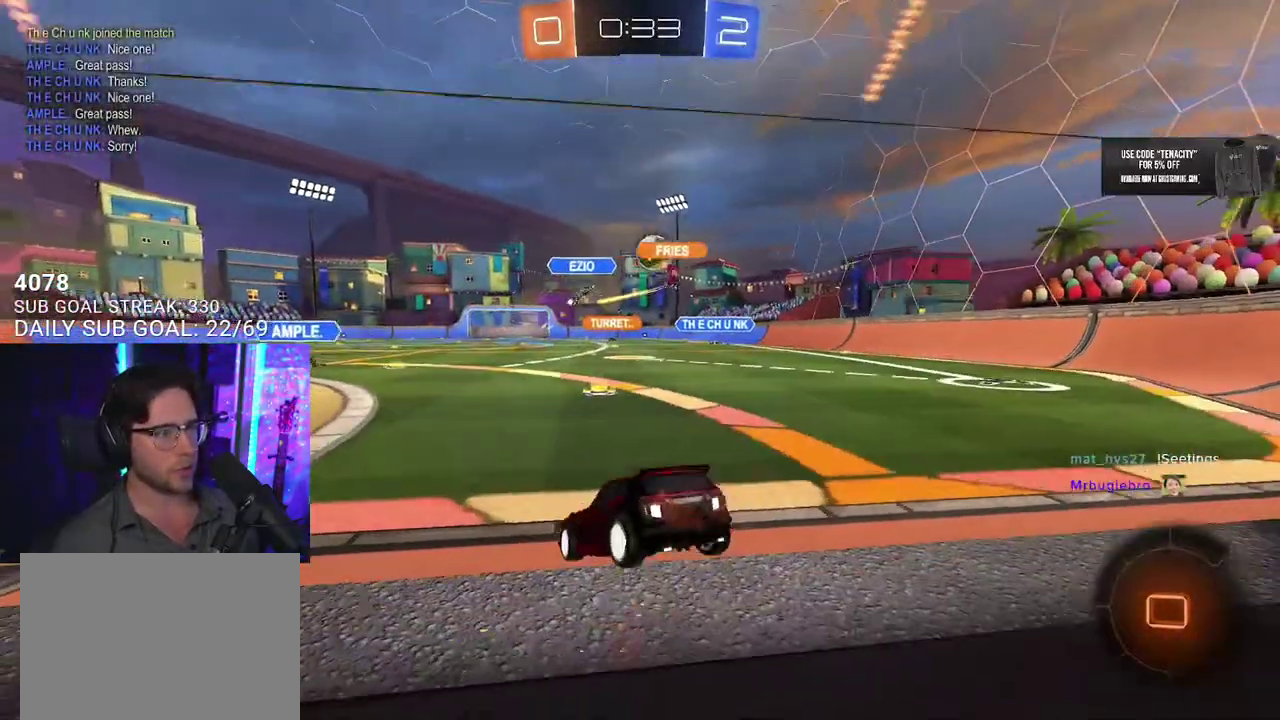
{"buttons": ["R2"], "left_stick": "center", "right_stick": "center", "events": [[167, "left_stick", "right"], [317, "left_stick", "center"]]}
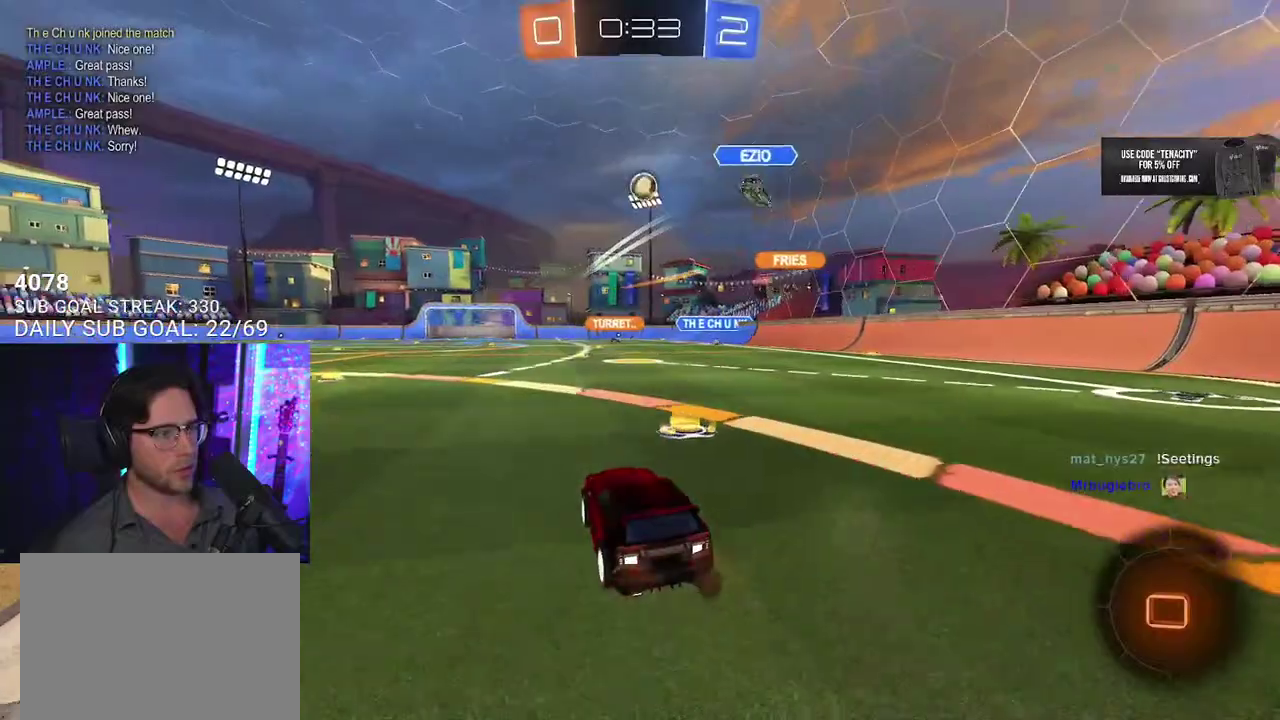
{"buttons": ["R2"], "left_stick": "down", "right_stick": "center", "events": [[67, "left_stick", "right"], [200, "left_stick", "up-right"], [317, "L2", "down"], [317, "left_stick", "up-left"], [417, "L2", "up"], [433, "left_stick", "down"]]}
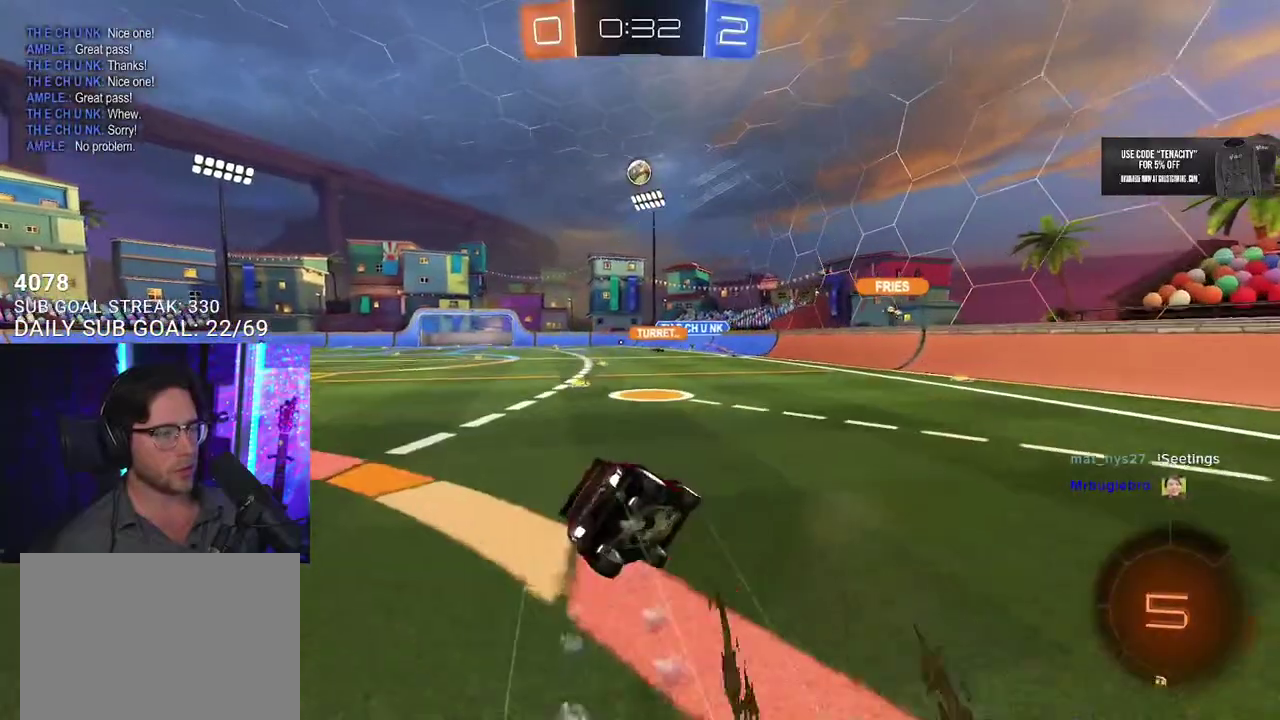
{"buttons": ["L2", "R2"], "left_stick": "down-left", "right_stick": "center", "events": [[50, "L2", "down"], [50, "left_stick", "down-left"]]}
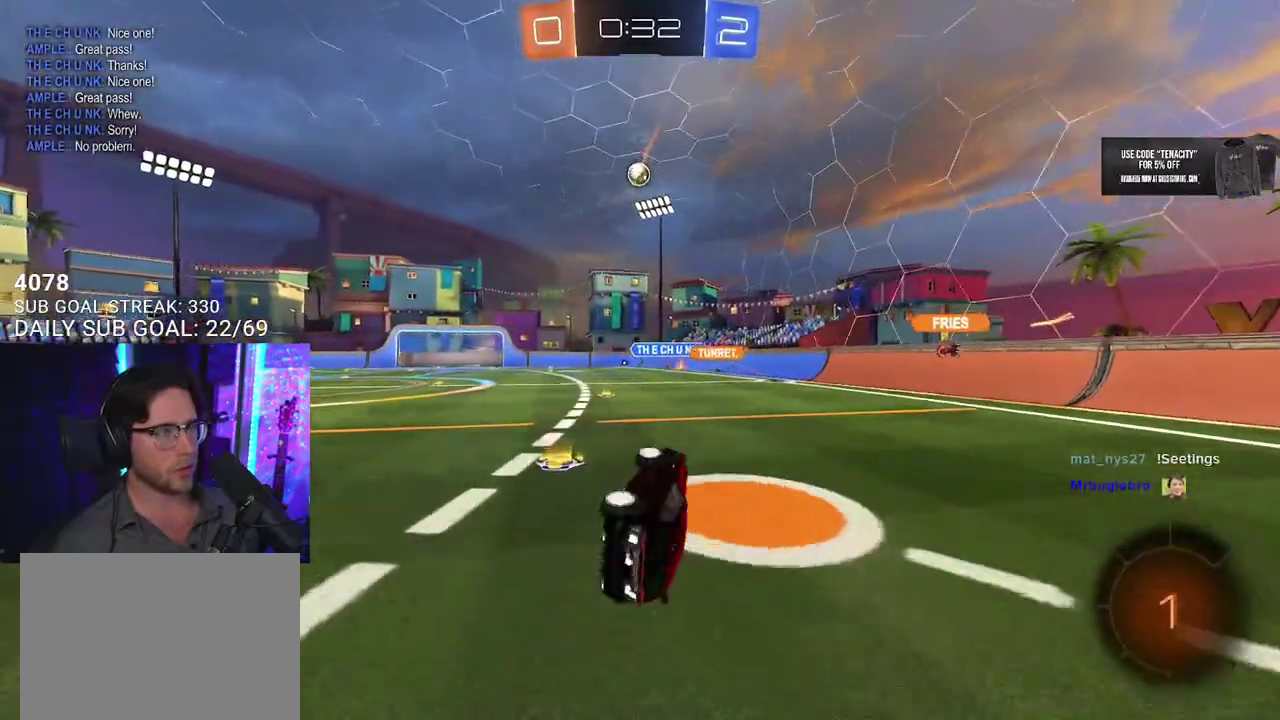
{"buttons": ["R2"], "left_stick": "center", "right_stick": "center", "events": [[183, "L2", "up"], [300, "left_stick", "center"]]}
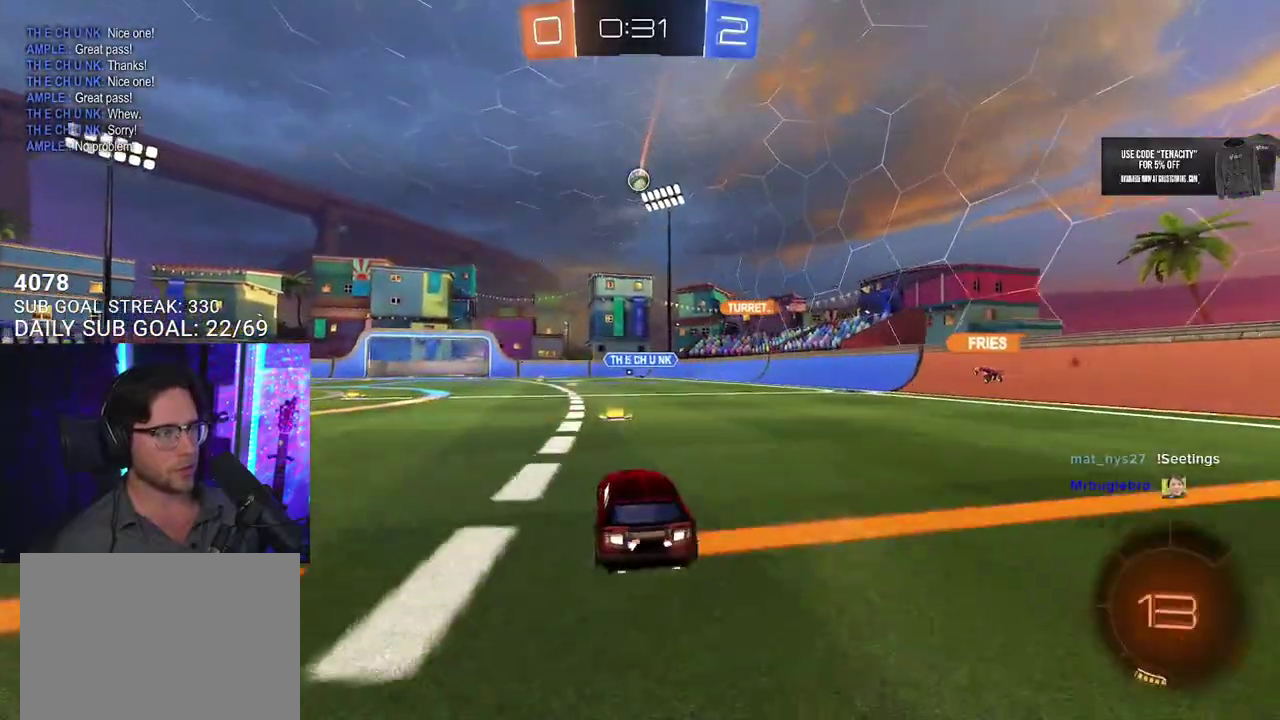
{"buttons": ["R2"], "left_stick": "left", "right_stick": "center", "events": [[217, "left_stick", "left"]]}
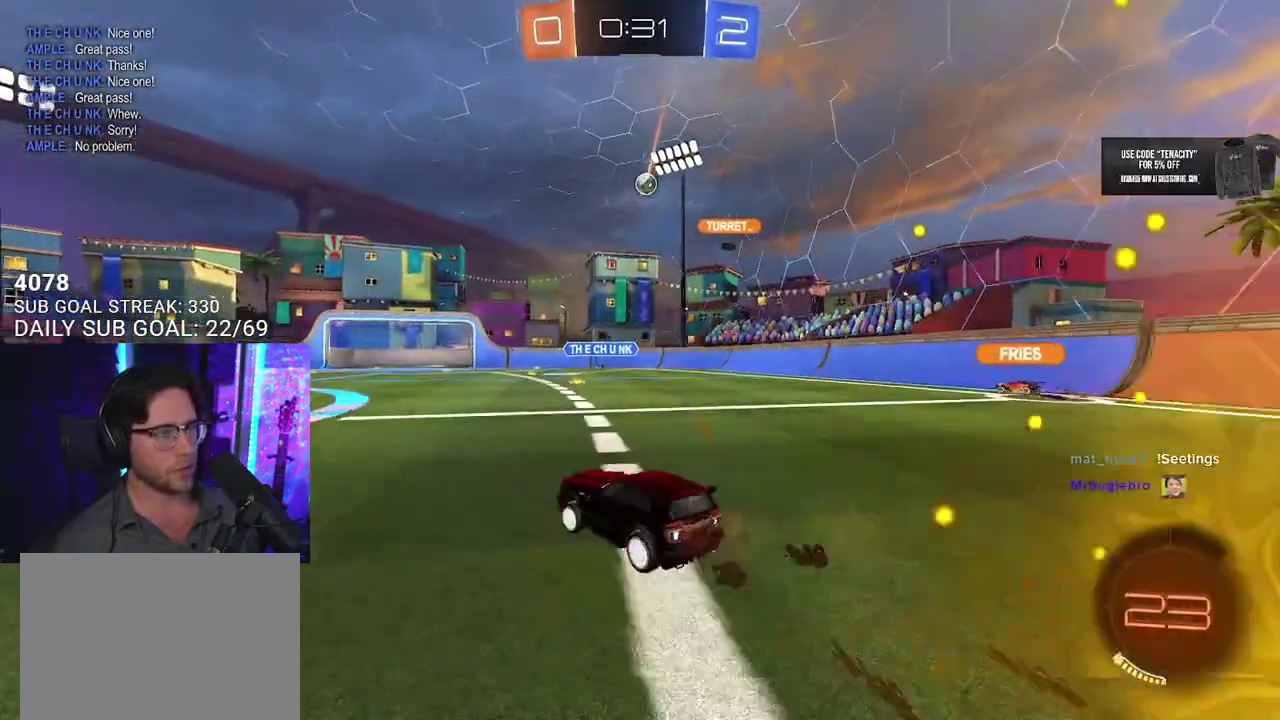
{"buttons": ["R2"], "left_stick": "center", "right_stick": "center", "events": [[200, "left_stick", "center"]]}
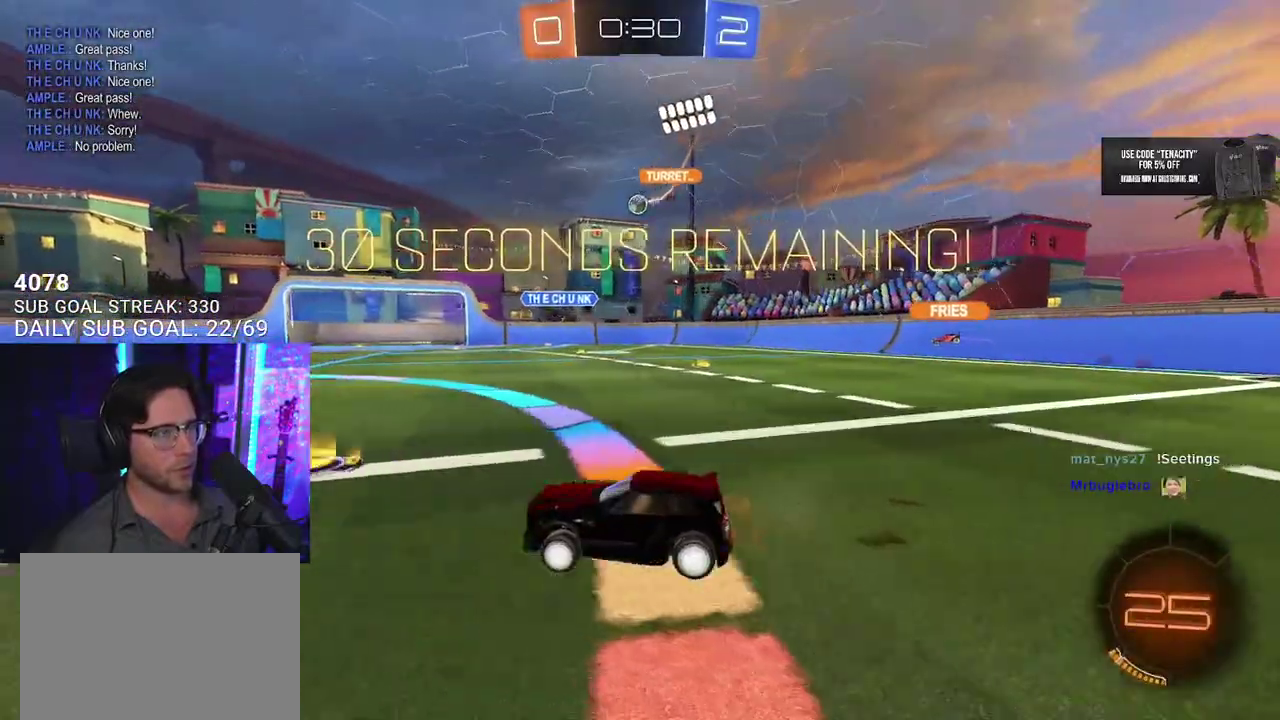
{"buttons": ["R2"], "left_stick": "center", "right_stick": "center", "events": [[50, "left_stick", "right"], [250, "left_stick", "center"]]}
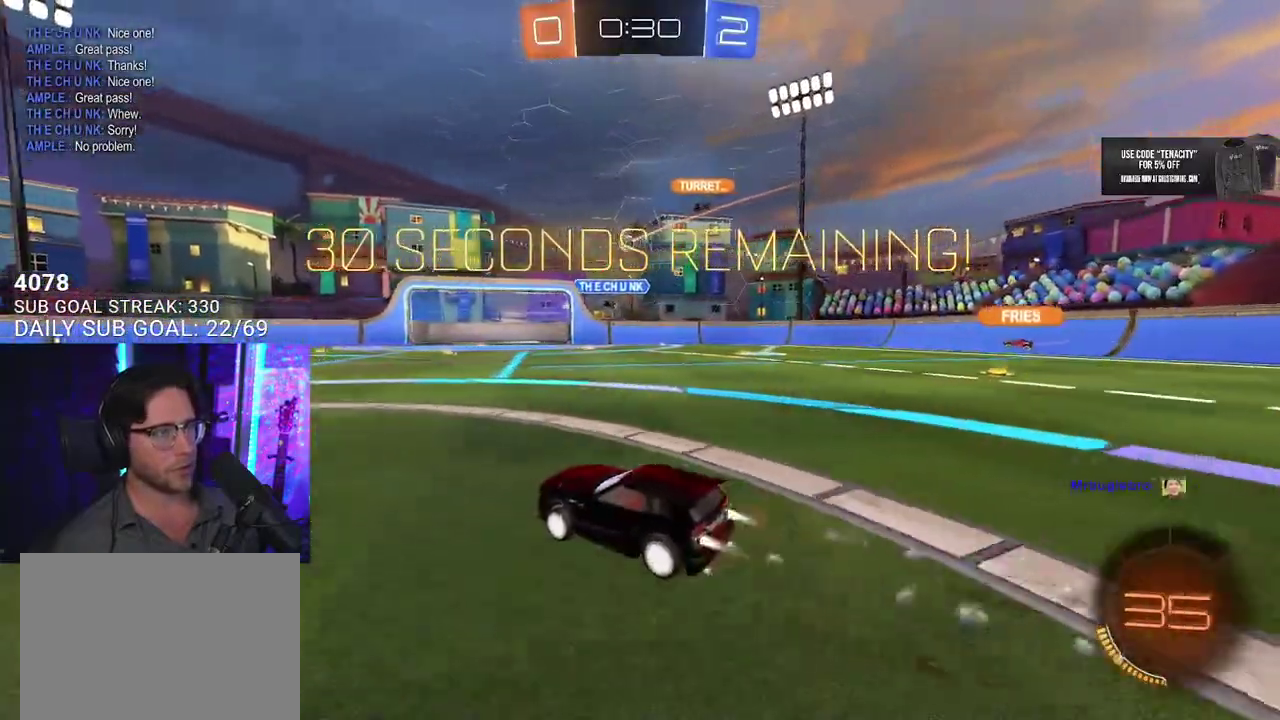
{"buttons": ["R2"], "left_stick": "center", "right_stick": "center", "events": [[217, "left_stick", "right"], [317, "left_stick", "center"]]}
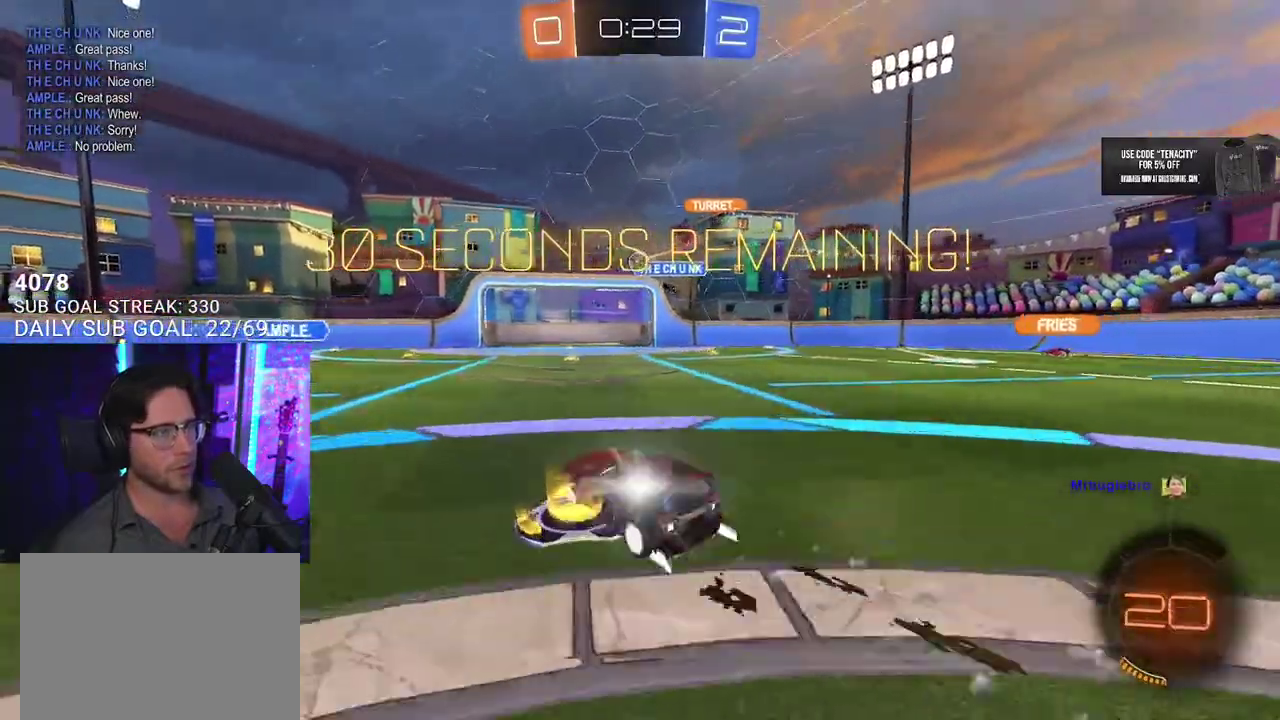
{"buttons": ["R2"], "left_stick": "left", "right_stick": "center", "events": [[233, "left_stick", "left"]]}